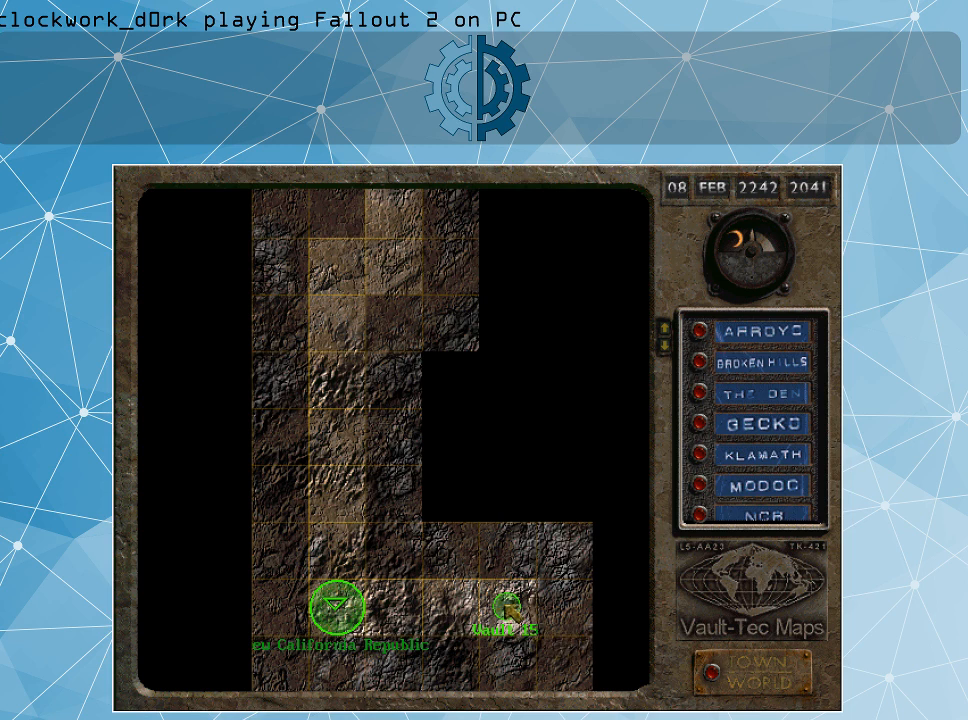
Gameplay with keyboard and mouse; each line is a JSON object with the keys and mouse buttons held at the frame after it. "events" lists presses ("down") and releases ("up") of ".", "/", "0", "1", "2", "3", "4", "5", "6", "7", "8", "9", "a", "alt_l", "alt_r", "b", "backslash", "backspace", "c", "caps_lock", "comma", "ctrl_l", "ctrl_r", "d", "e", "equals", "f", "g", "h", "i", "j", "k", "l", "lbracket", "m", "minus", "n", "o", "p", "q", "quote", "r", "rbracket", "return", "s", "semicolon", "shift_l", "shift_r", "space", "super", "t", "tab", "tilde", "u", "v", "w", "x", "y", "z", "mouse_left" and "mouse_right" between this image and that frame as [ms after this image, input, new state], when the widget could be followed in between. "mouse_left", "mouse_right" = the "left", "right" buttons of the "mouse" list. No other keys are recorded. Not read: mouse_move.
{"keys": [], "mouse": [], "events": []}
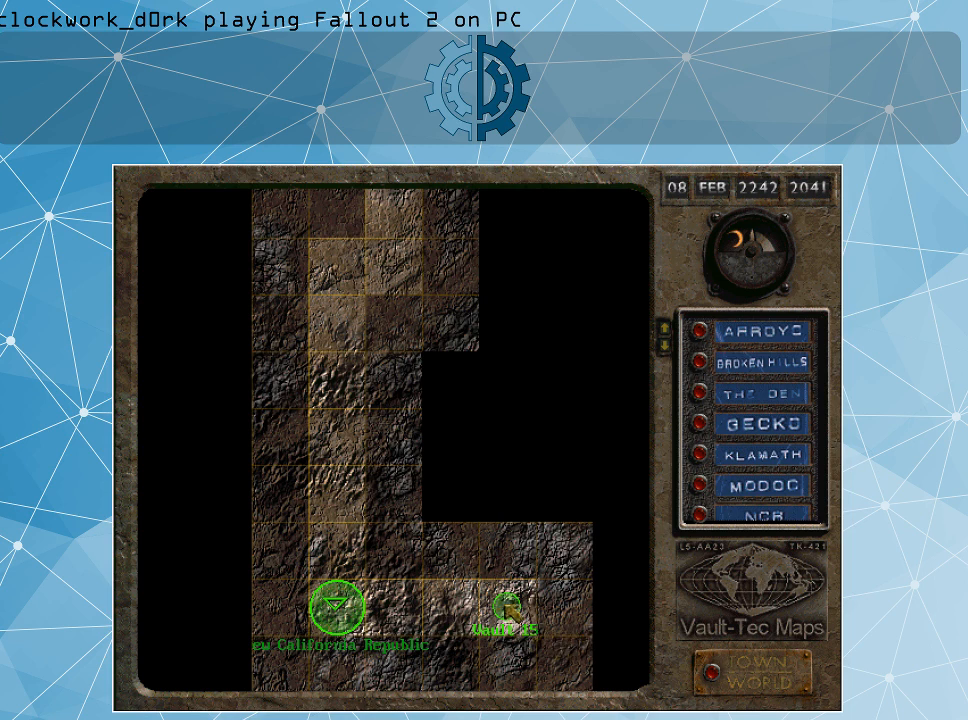
{"keys": [], "mouse": [], "events": []}
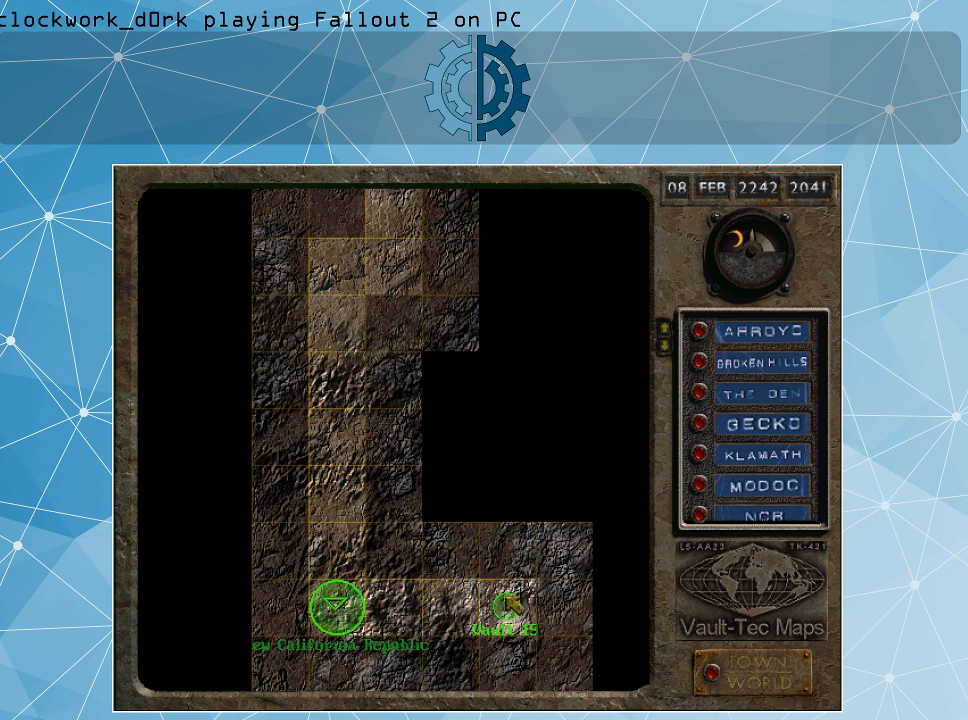
{"keys": [], "mouse": [], "events": []}
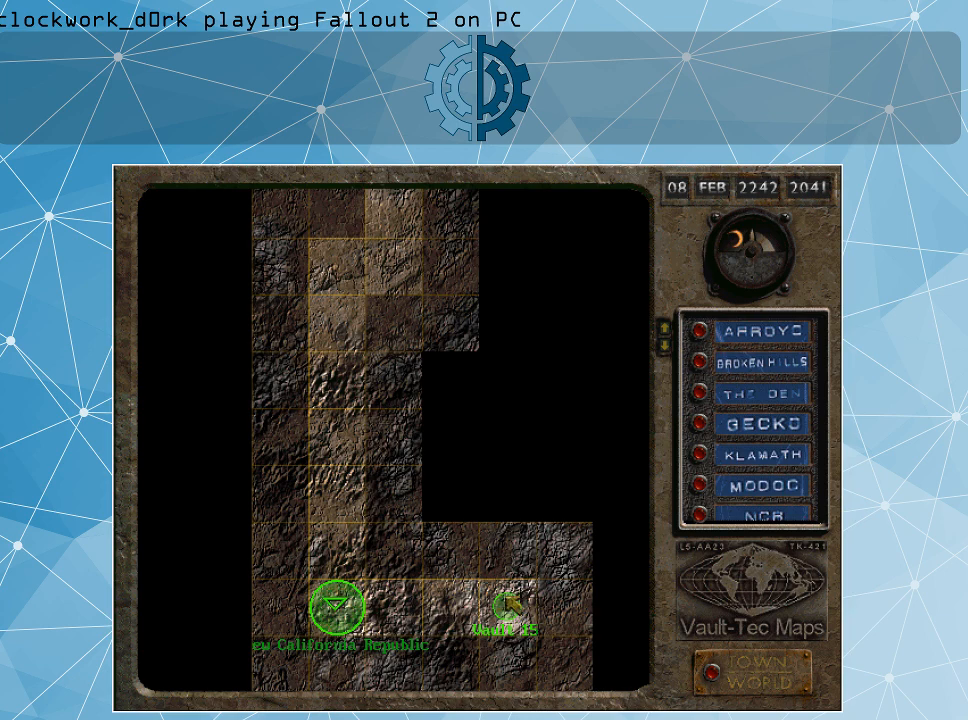
{"keys": [], "mouse": [], "events": []}
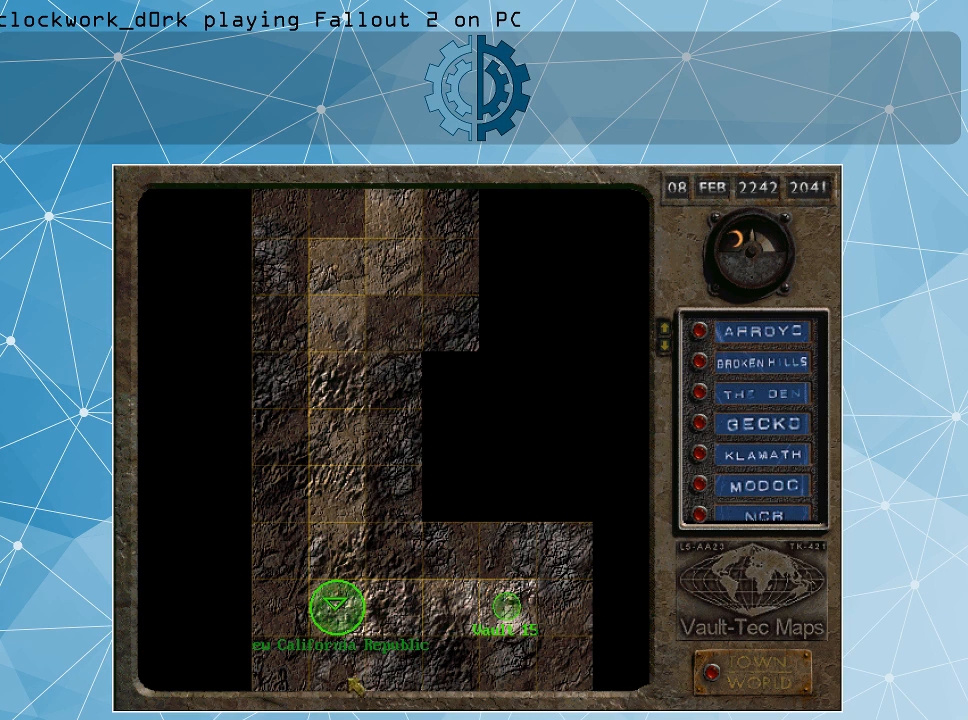
{"keys": [], "mouse": [], "events": []}
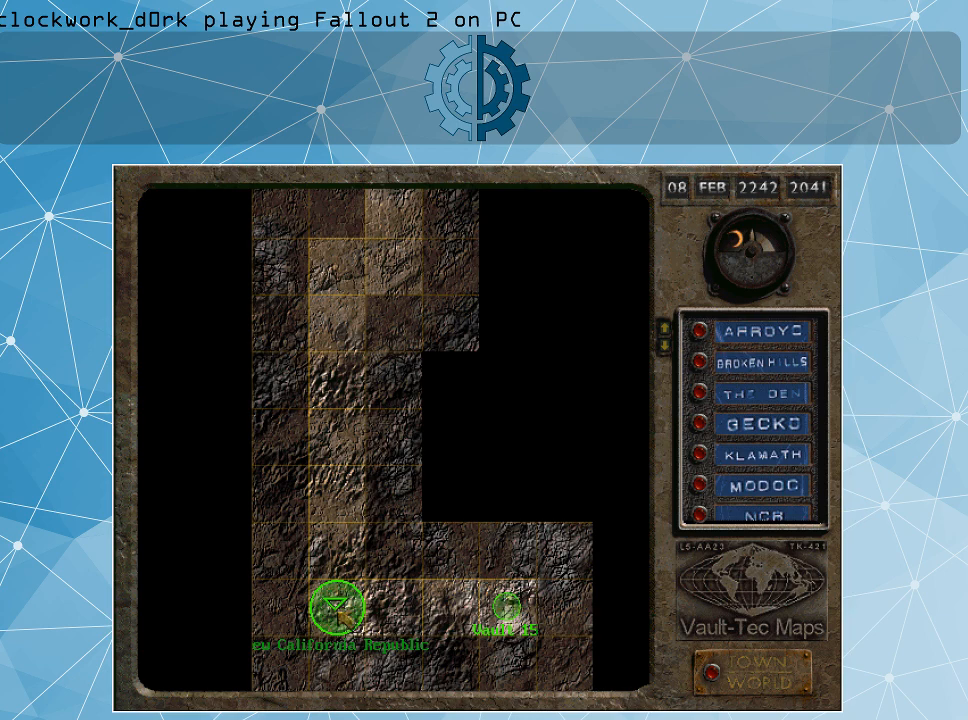
{"keys": [], "mouse": [], "events": []}
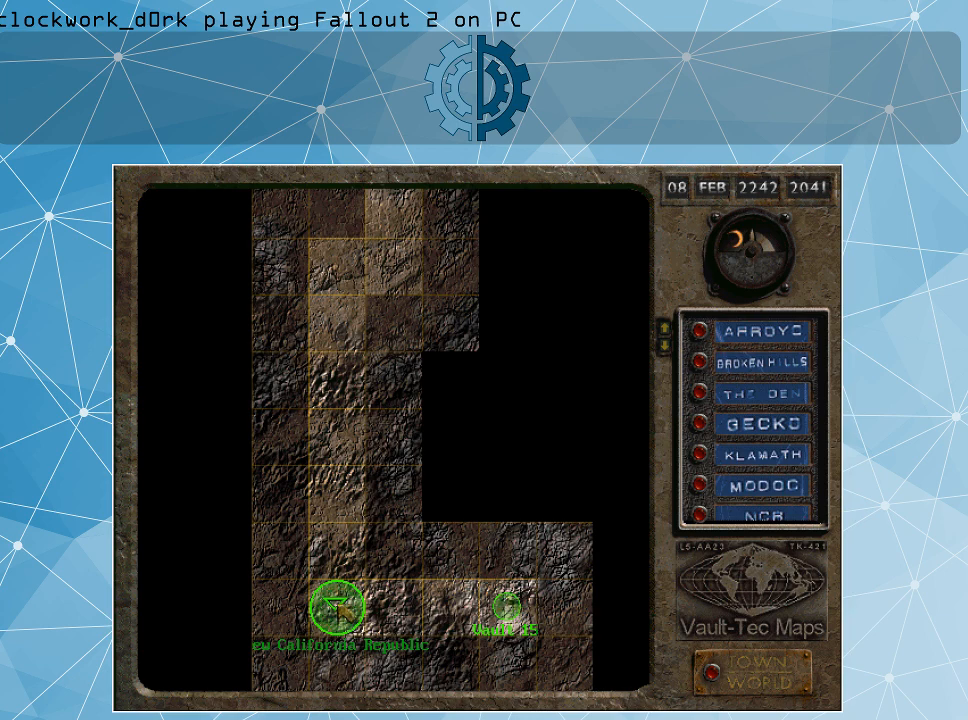
{"keys": [], "mouse": [], "events": [[34, "mouse_left", "down"], [134, "mouse_left", "up"]]}
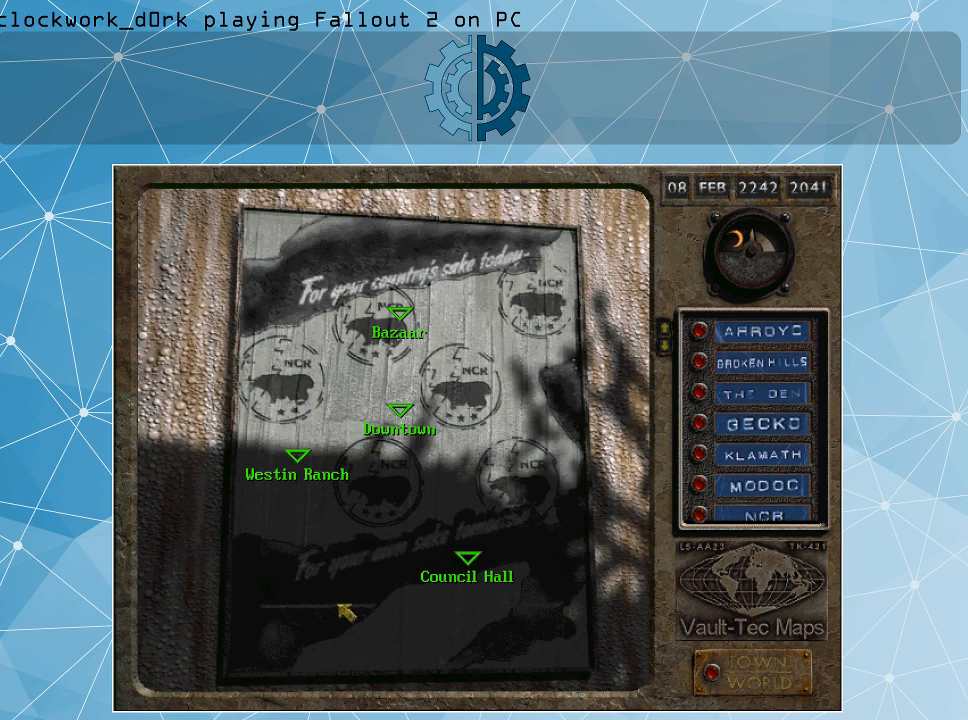
{"keys": [], "mouse": [], "events": []}
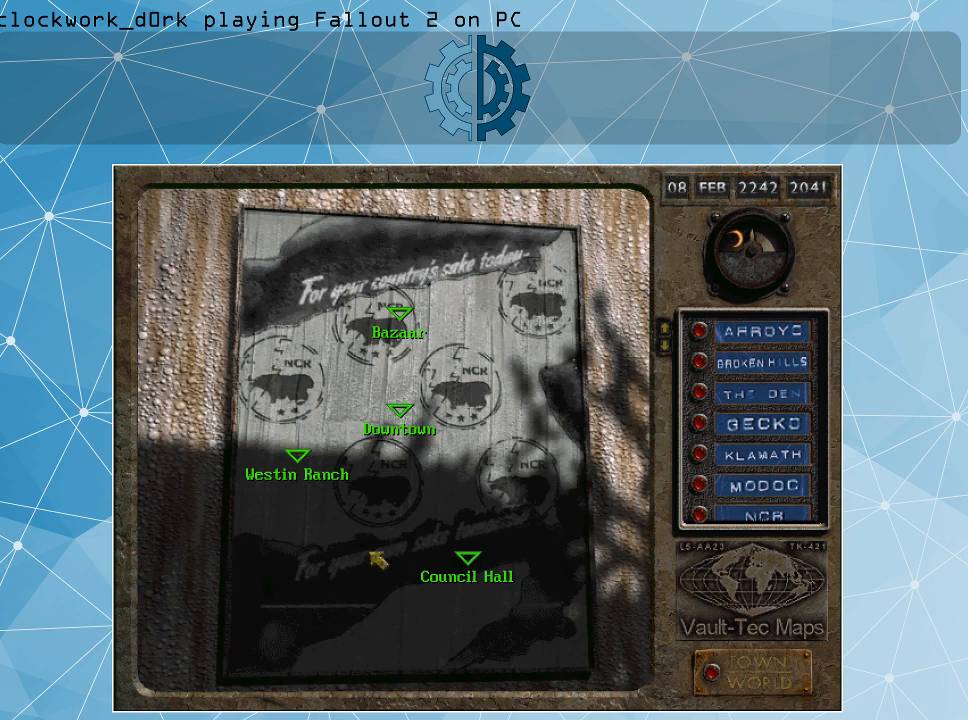
{"keys": [], "mouse": [], "events": []}
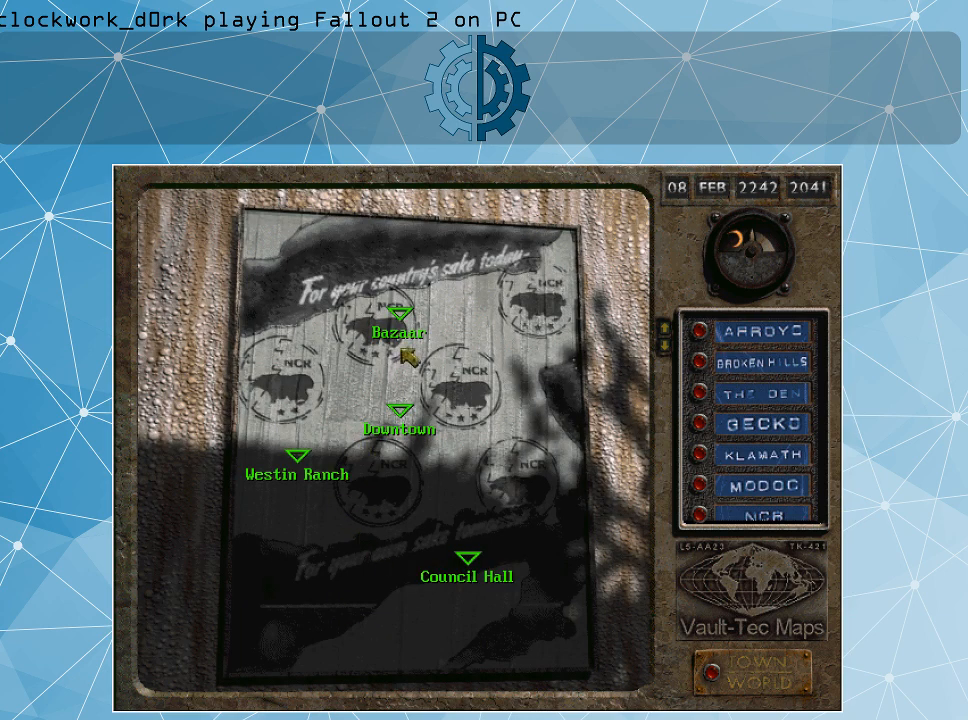
{"keys": [], "mouse": [], "events": []}
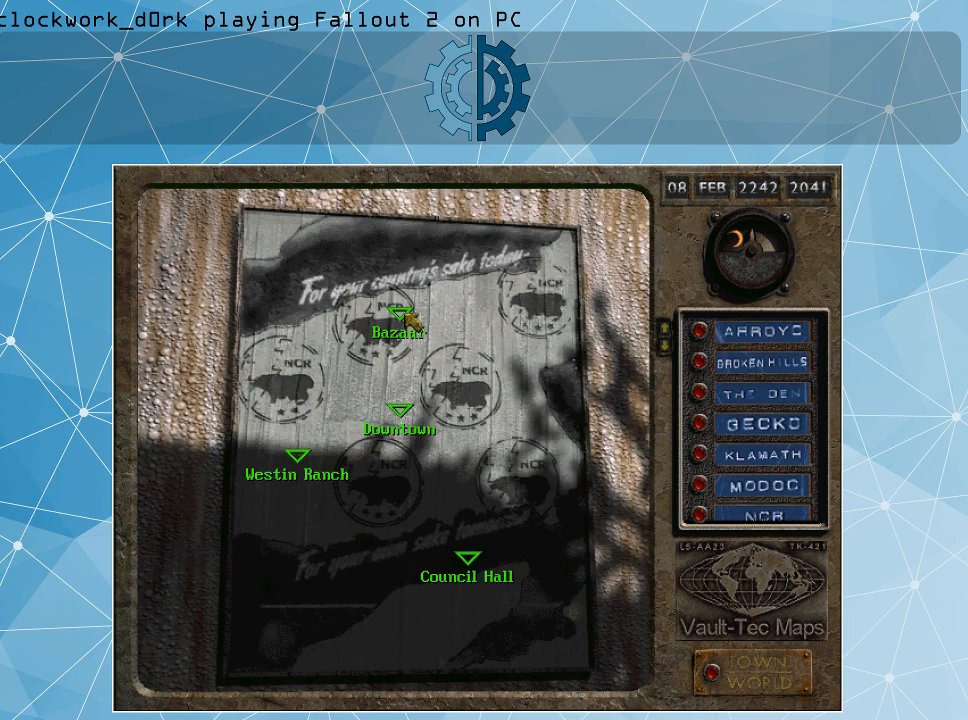
{"keys": [], "mouse": [], "events": [[300, "mouse_left", "down"], [400, "mouse_left", "up"]]}
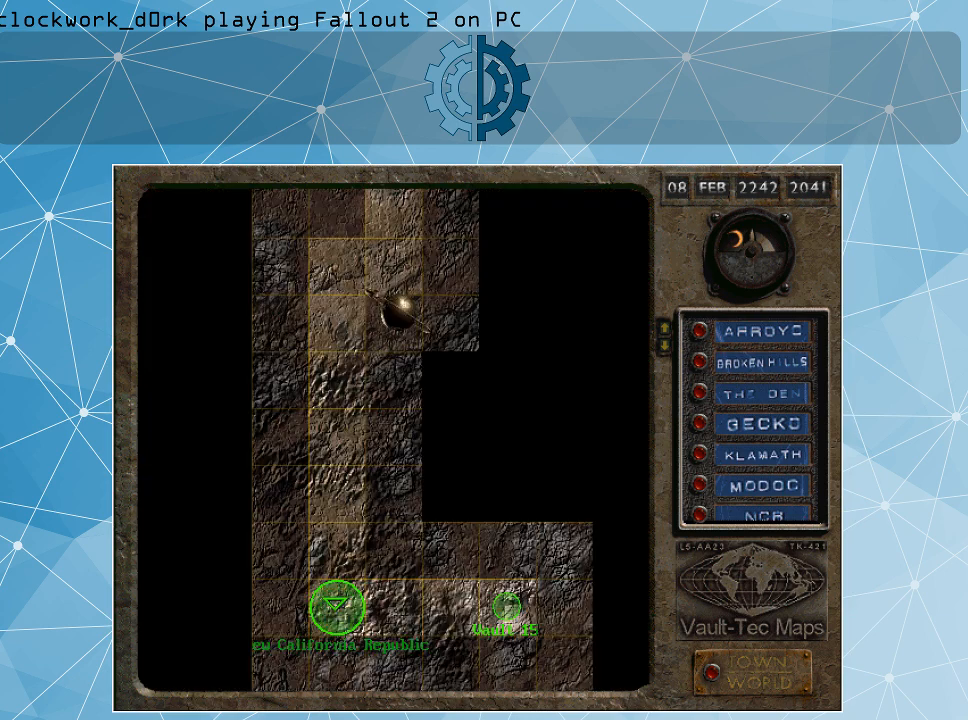
{"keys": [], "mouse": [], "events": []}
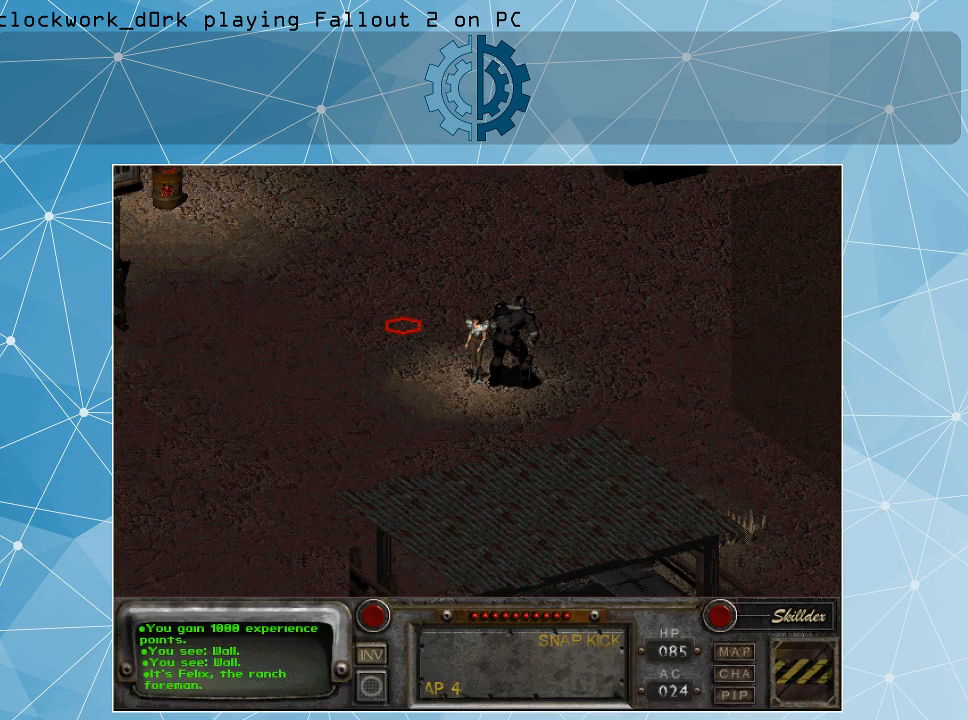
{"keys": [], "mouse": [], "events": []}
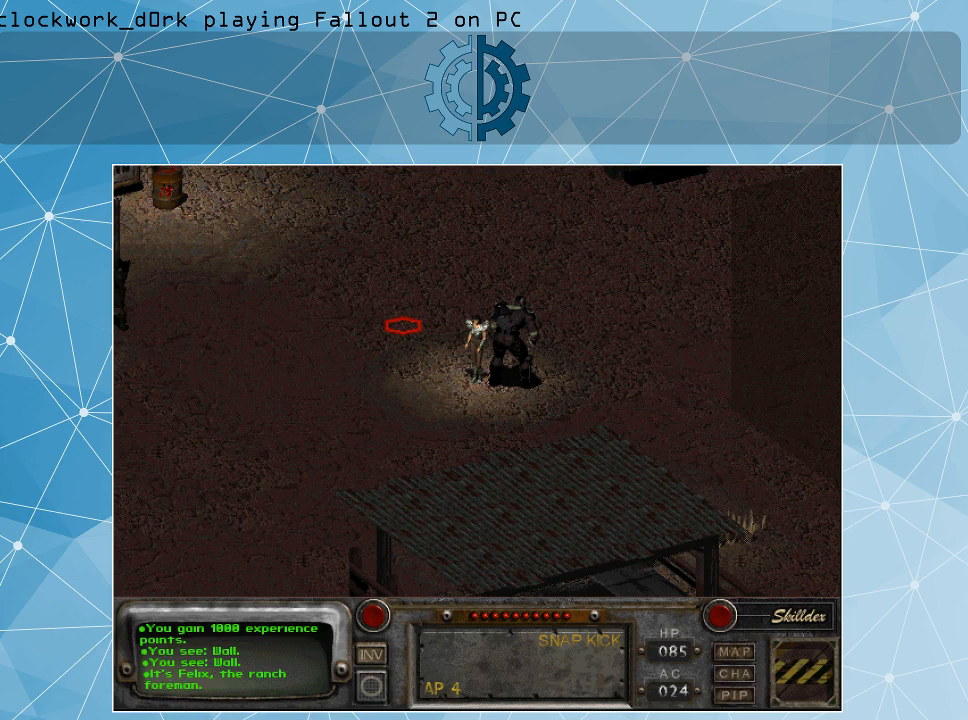
{"keys": [], "mouse": [], "events": []}
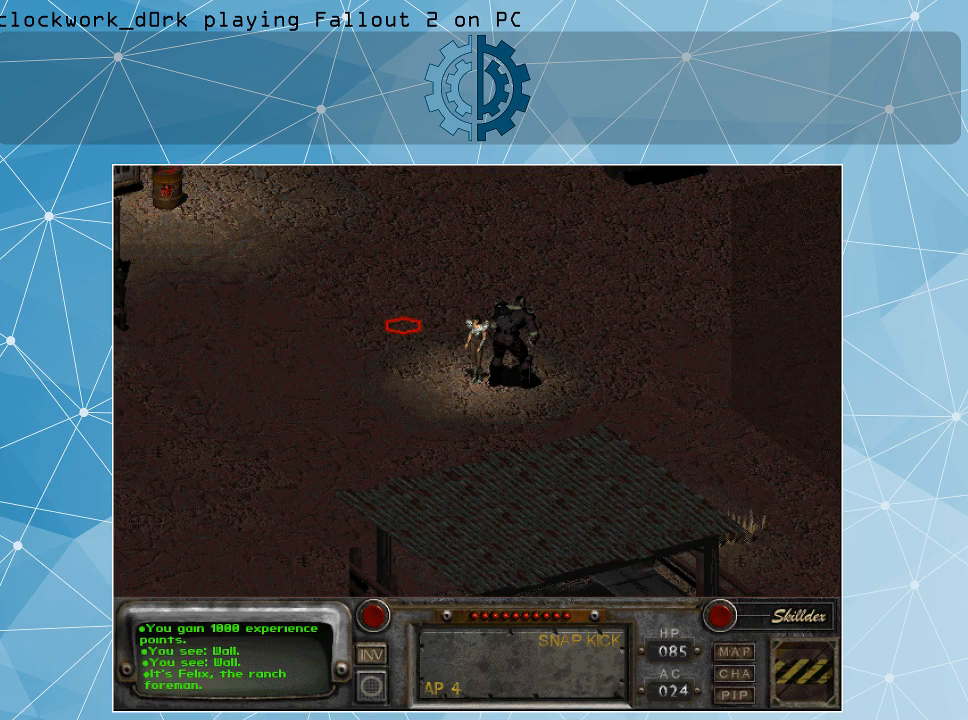
{"keys": [], "mouse": [], "events": []}
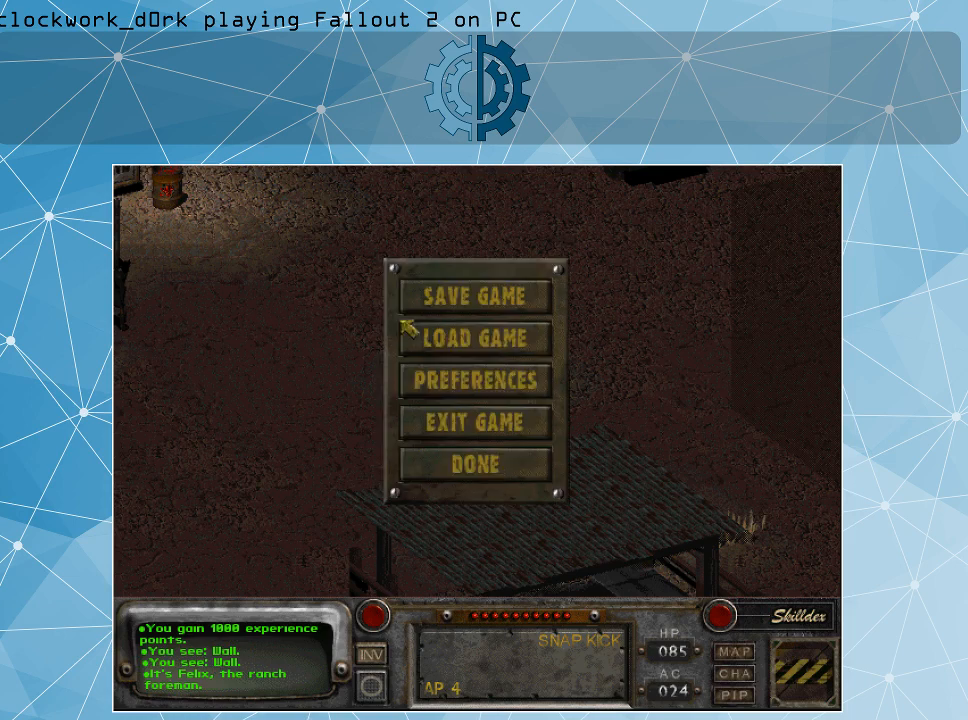
{"keys": [], "mouse": [], "events": []}
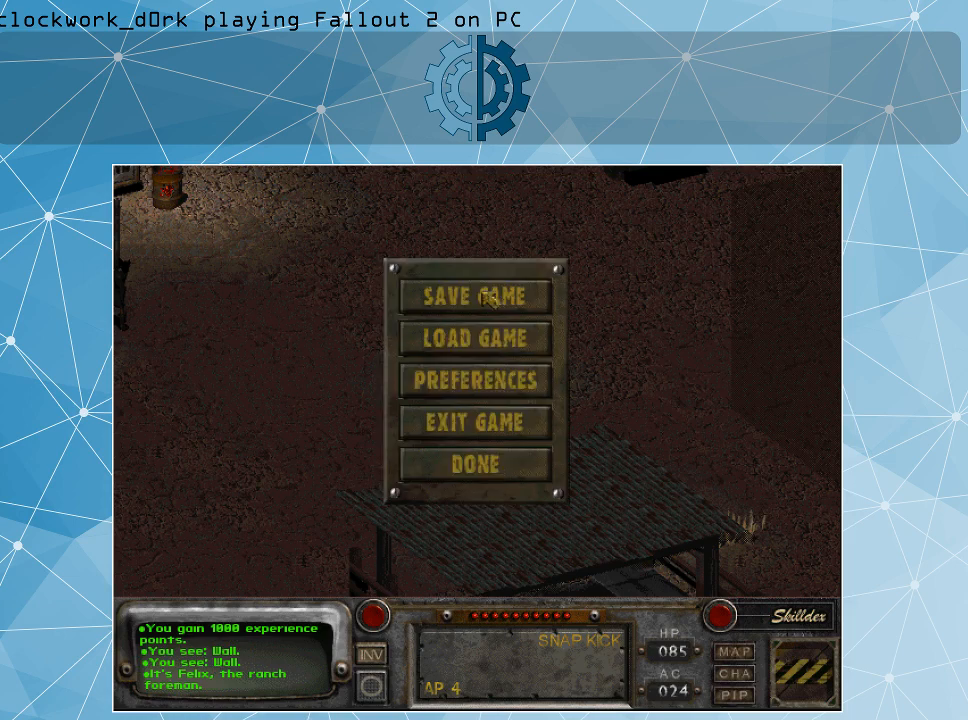
{"keys": [], "mouse": [], "events": [[300, "mouse_left", "down"], [400, "mouse_left", "up"]]}
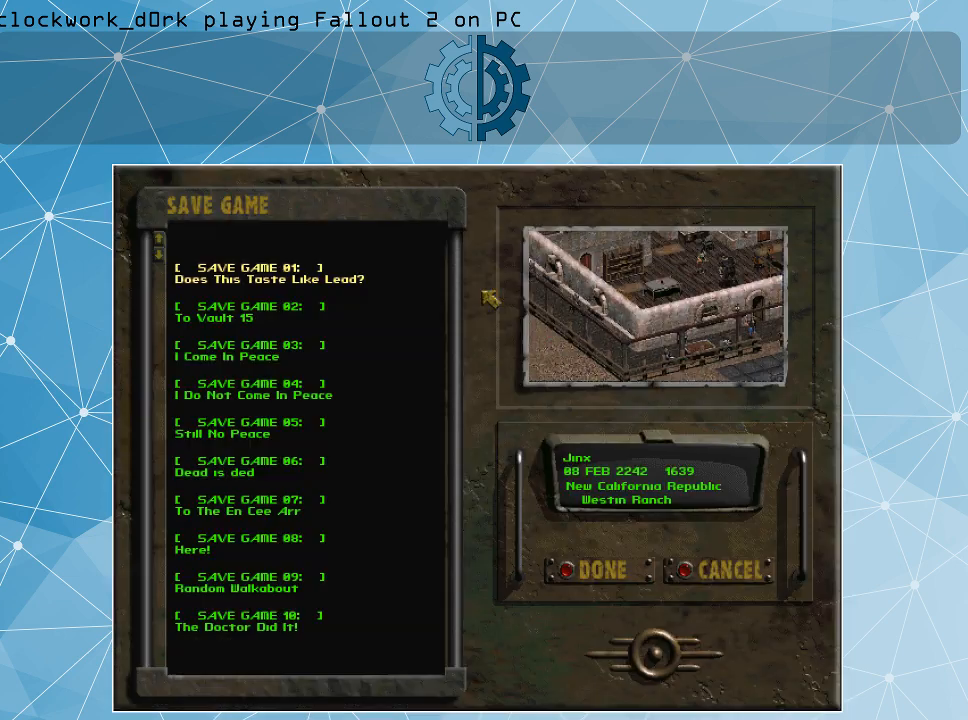
{"keys": [], "mouse": [], "events": []}
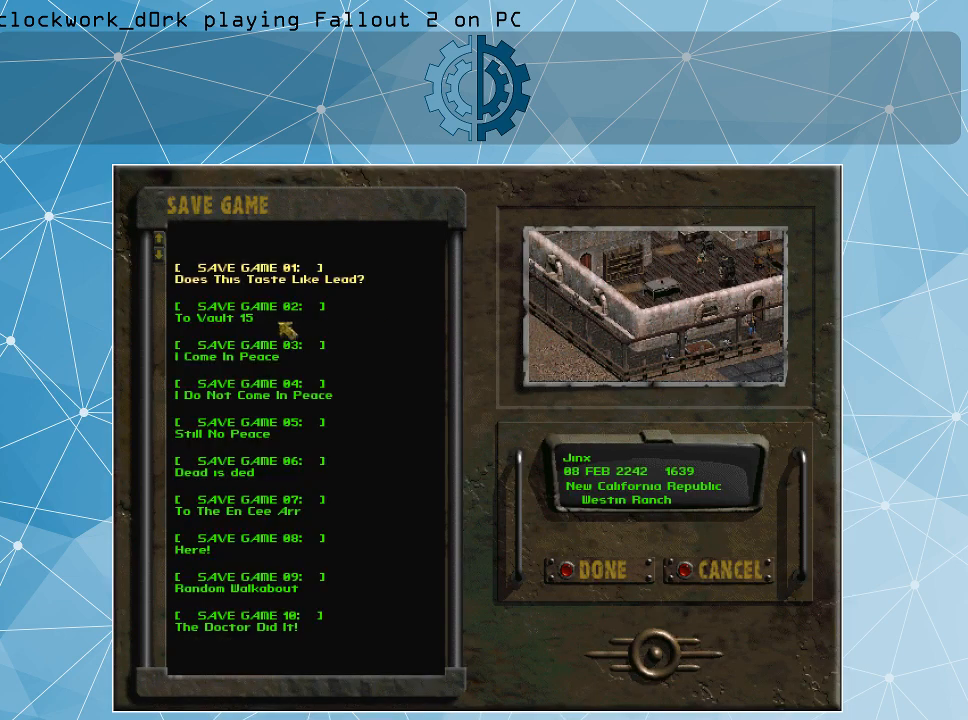
{"keys": [], "mouse": [], "events": []}
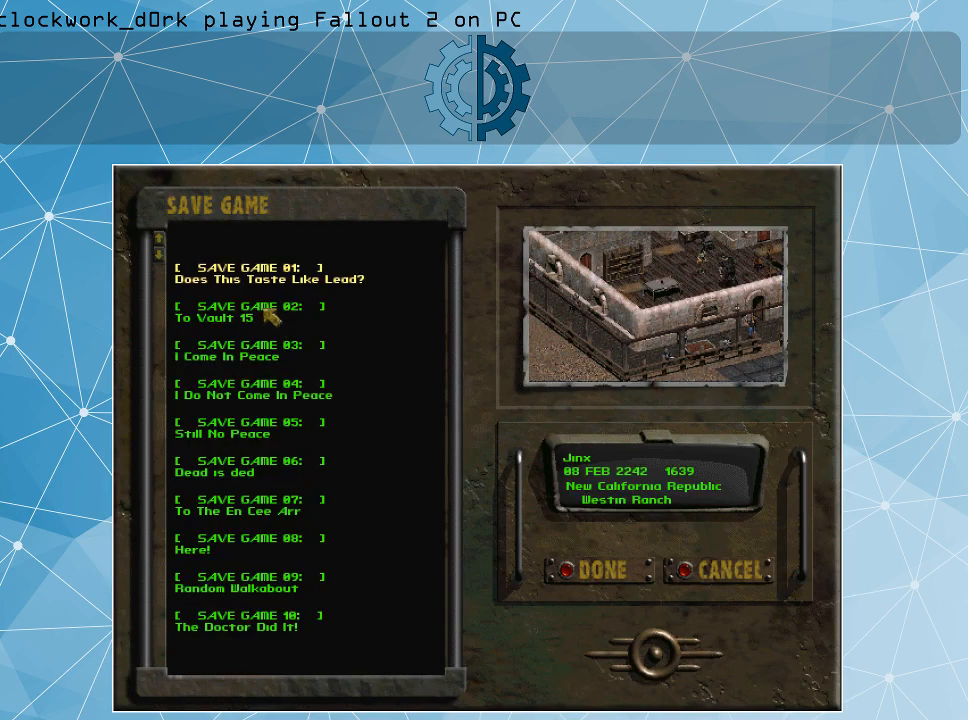
{"keys": [], "mouse": [], "events": [[167, "mouse_left", "down"], [267, "mouse_left", "up"], [334, "mouse_left", "down"], [434, "mouse_left", "up"]]}
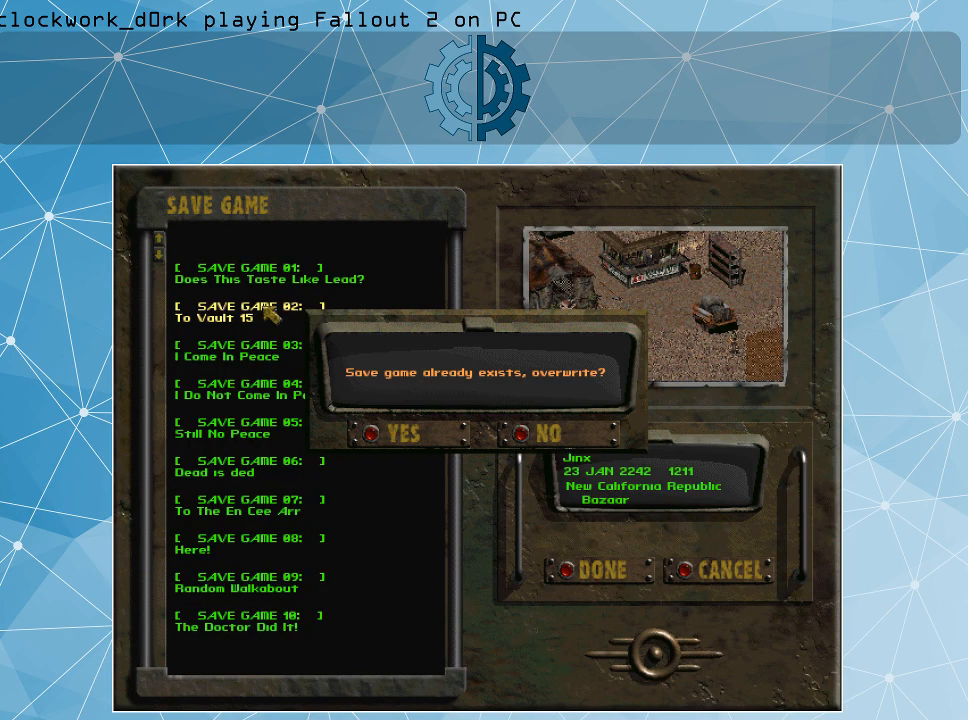
{"keys": [], "mouse": [], "events": []}
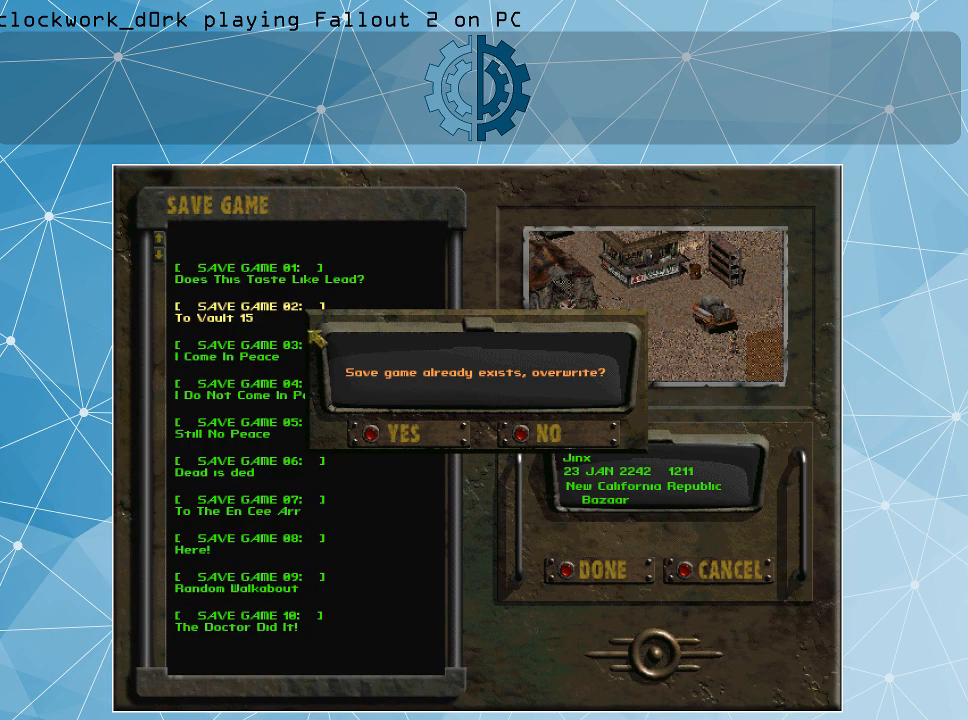
{"keys": [], "mouse": [], "events": []}
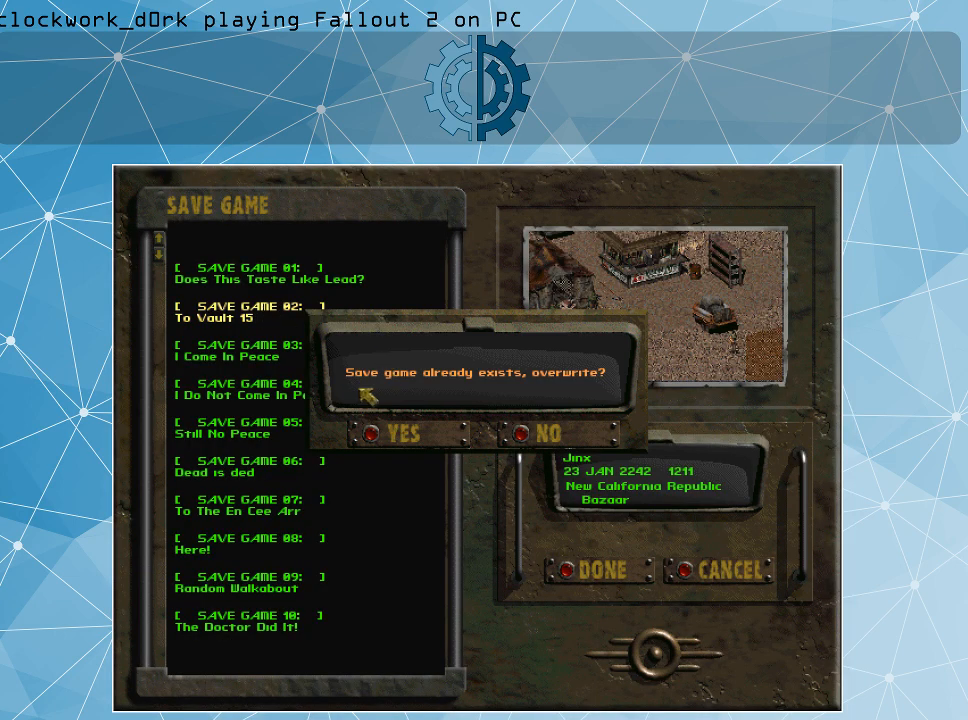
{"keys": [], "mouse": [], "events": []}
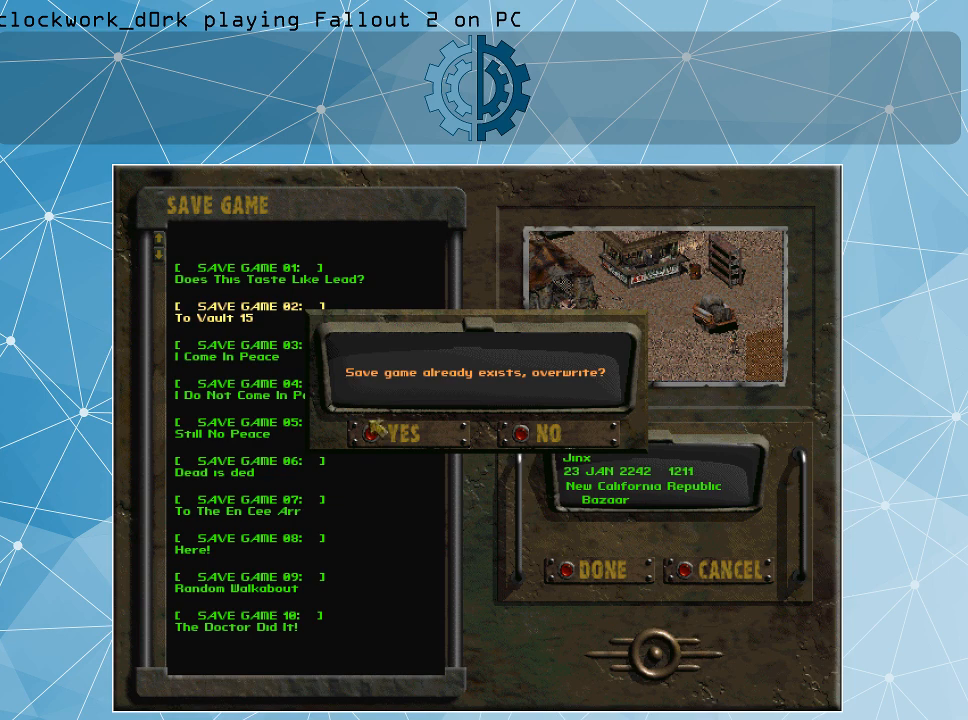
{"keys": [], "mouse": [], "events": [[300, "mouse_left", "down"], [400, "mouse_left", "up"]]}
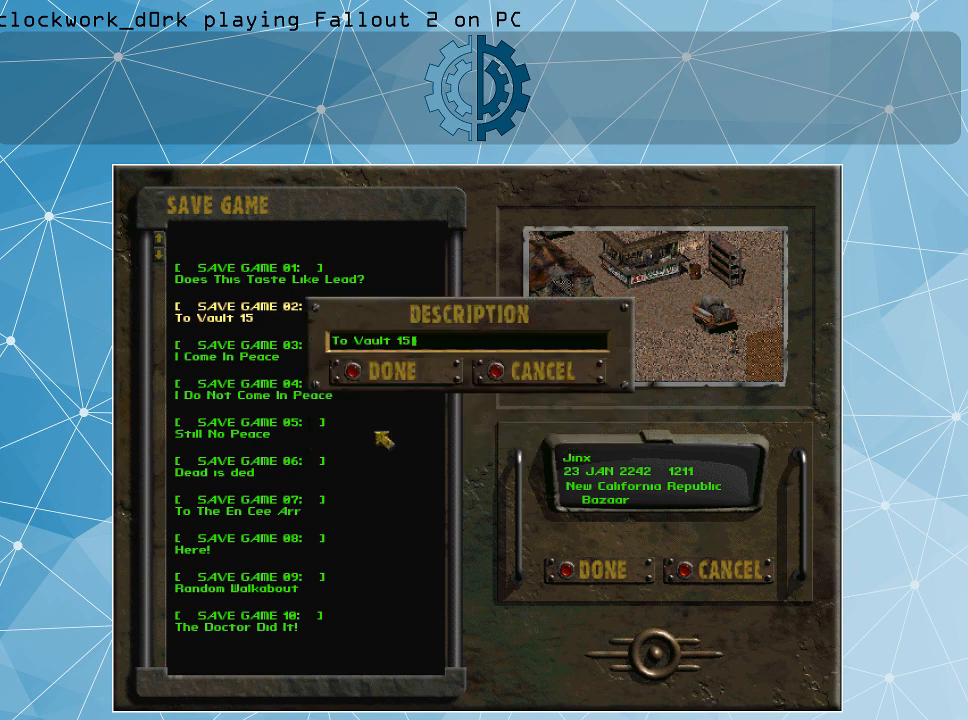
{"keys": [], "mouse": [], "events": []}
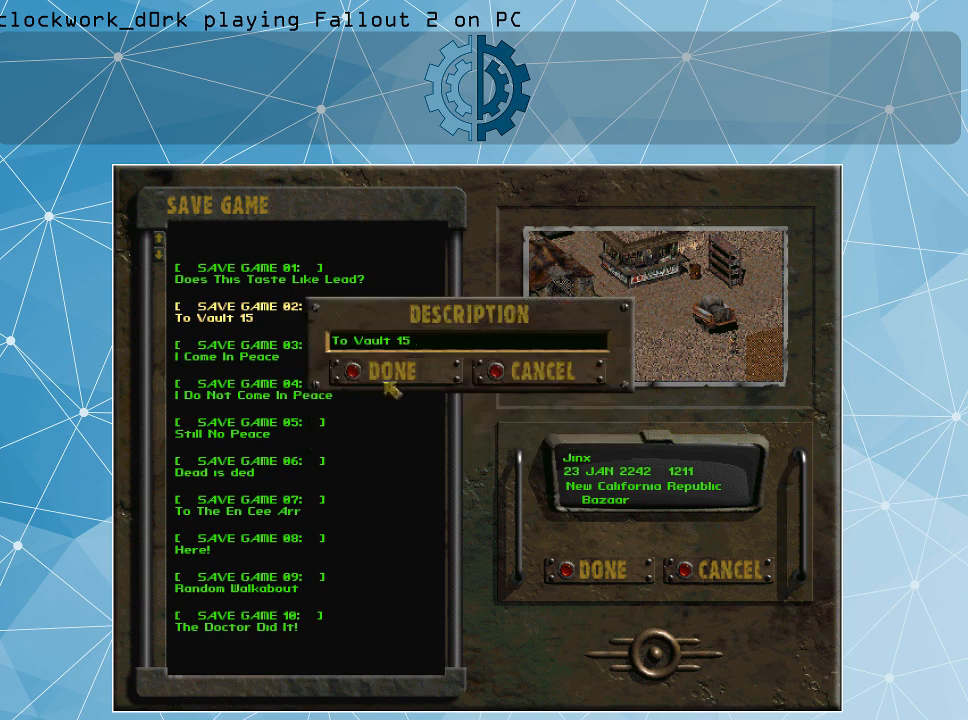
{"keys": [], "mouse": ["left"], "events": [[500, "mouse_left", "down"]]}
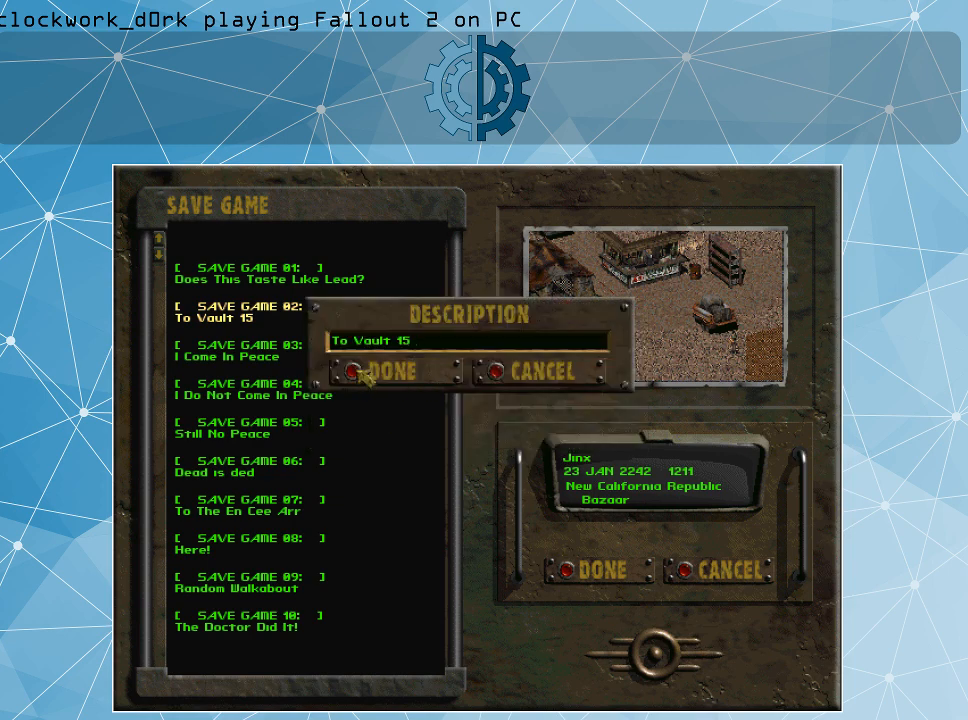
{"keys": [], "mouse": [], "events": [[67, "mouse_left", "up"]]}
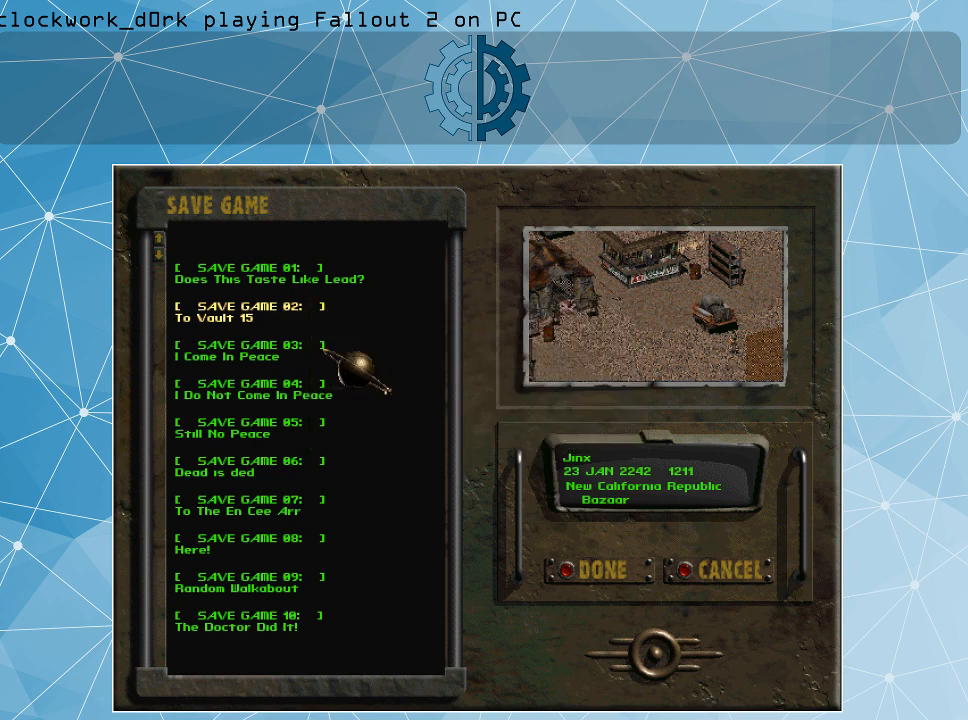
{"keys": [], "mouse": [], "events": []}
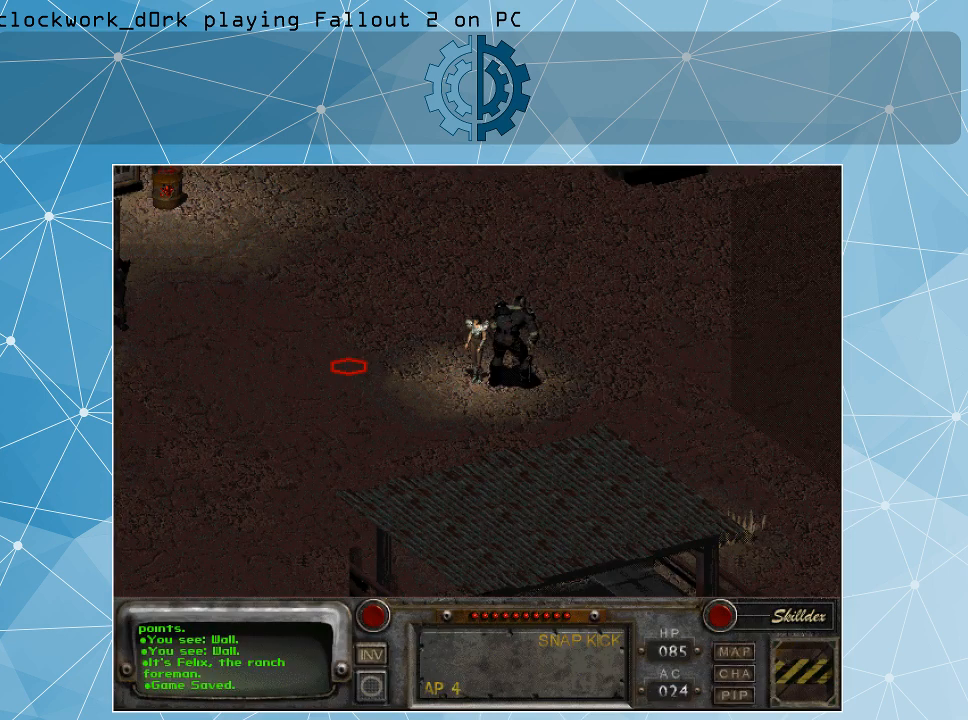
{"keys": [], "mouse": [], "events": []}
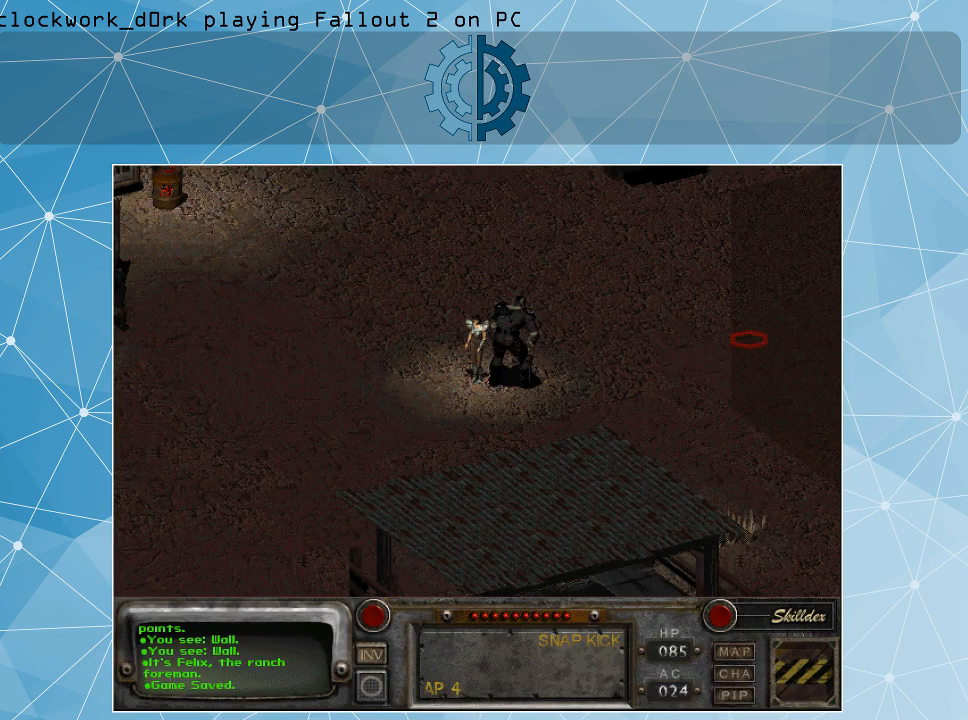
{"keys": [], "mouse": [], "events": [[167, "mouse_left", "down"], [267, "mouse_left", "up"]]}